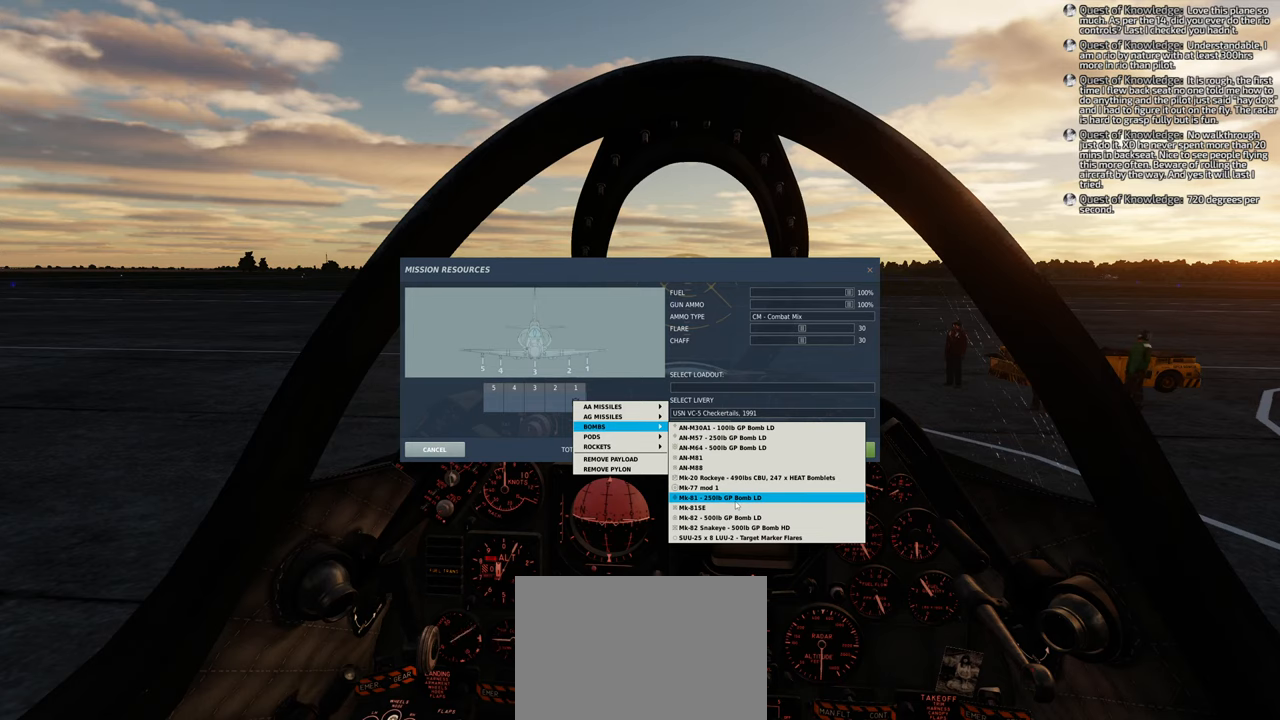
Gameplay with a controller (Xbox layout); each line is a JSON object with the inputs held at the frame after it. "events" lists button and stick changes between this image and that frame as [ms after this image, input, new state], when the widget could be followed in between.
{"buttons": [], "left_stick": "center", "right_stick": "center", "events": []}
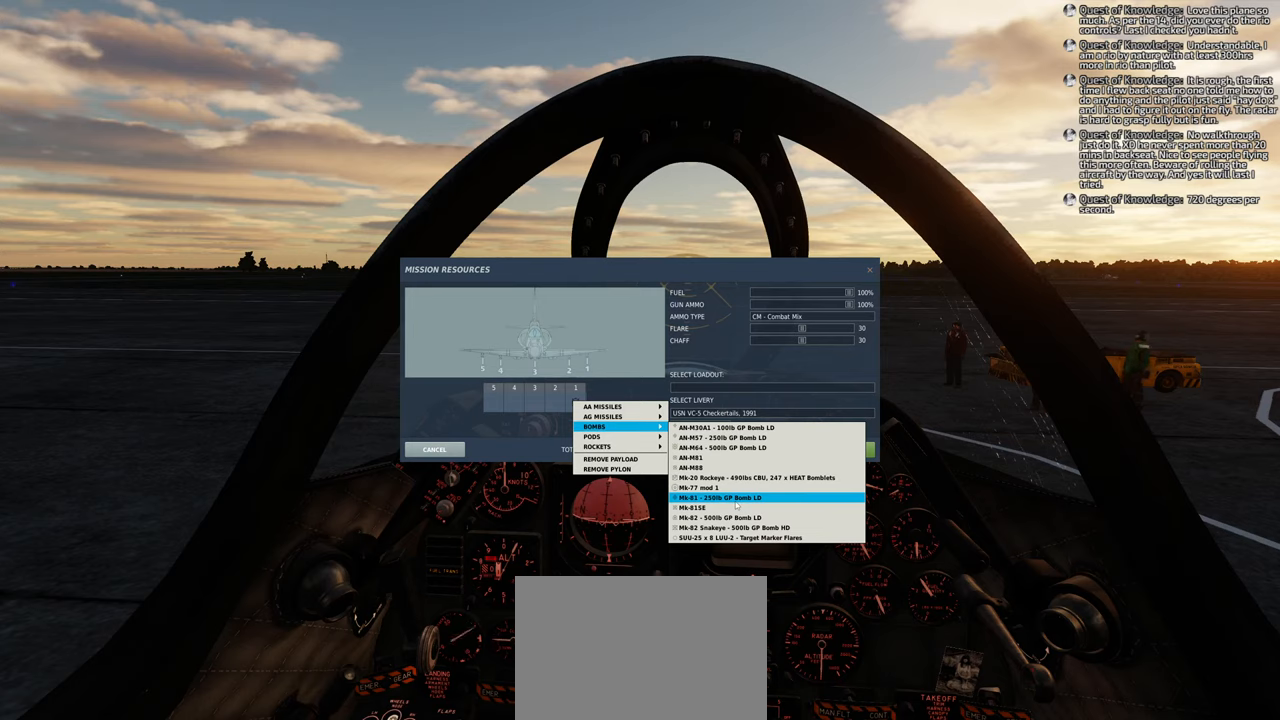
{"buttons": [], "left_stick": "center", "right_stick": "center", "events": [[150, "right_stick", "down-left"], [333, "right_stick", "center"]]}
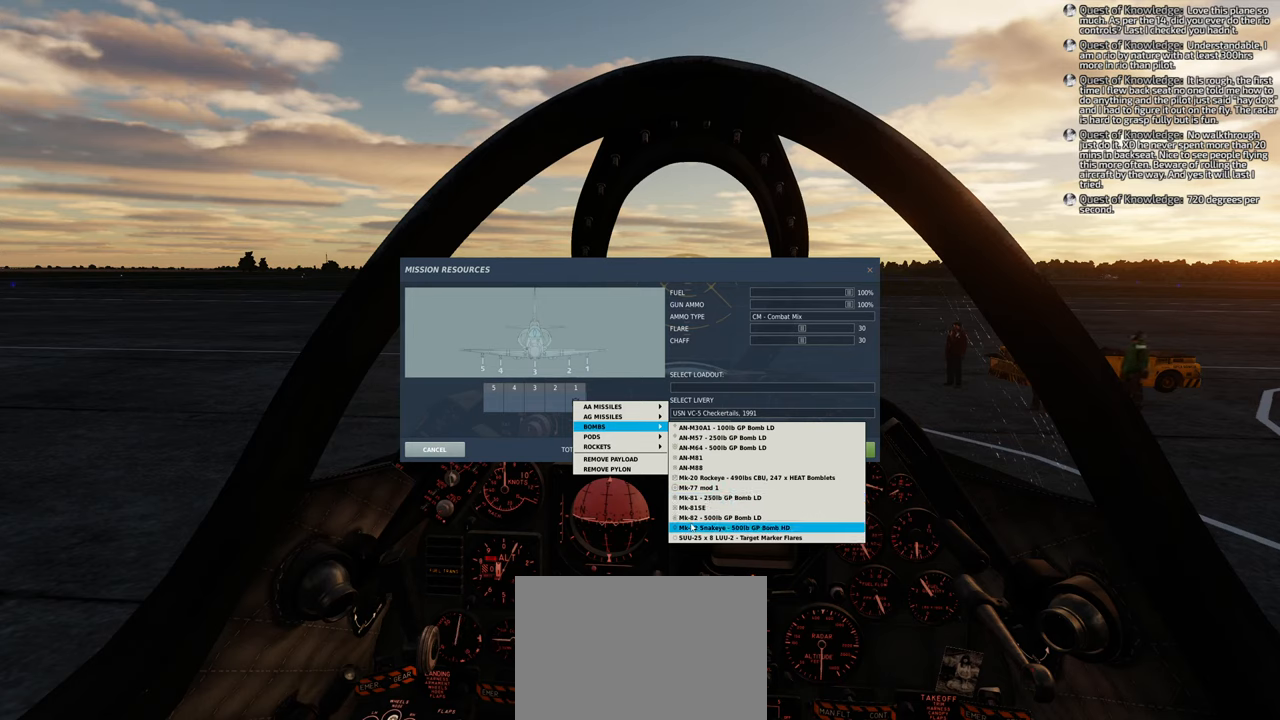
{"buttons": [], "left_stick": "center", "right_stick": "center", "events": []}
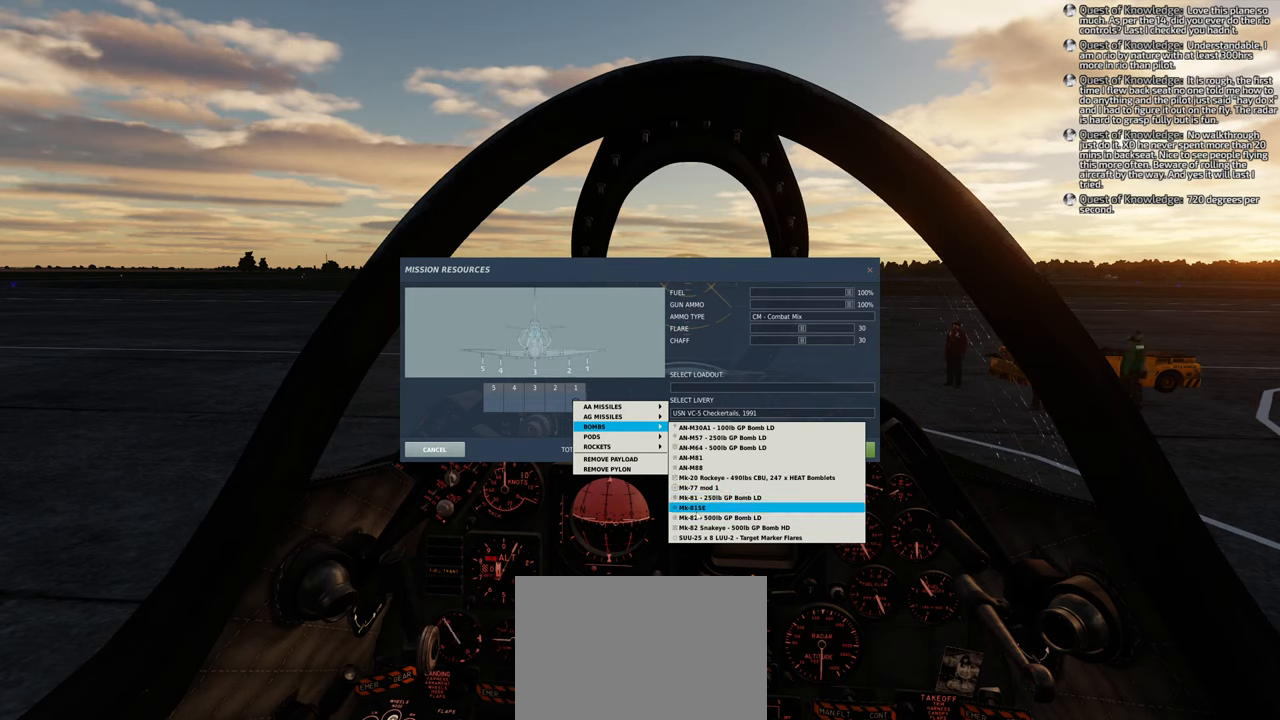
{"buttons": [], "left_stick": "center", "right_stick": "right", "events": [[333, "right_stick", "right"]]}
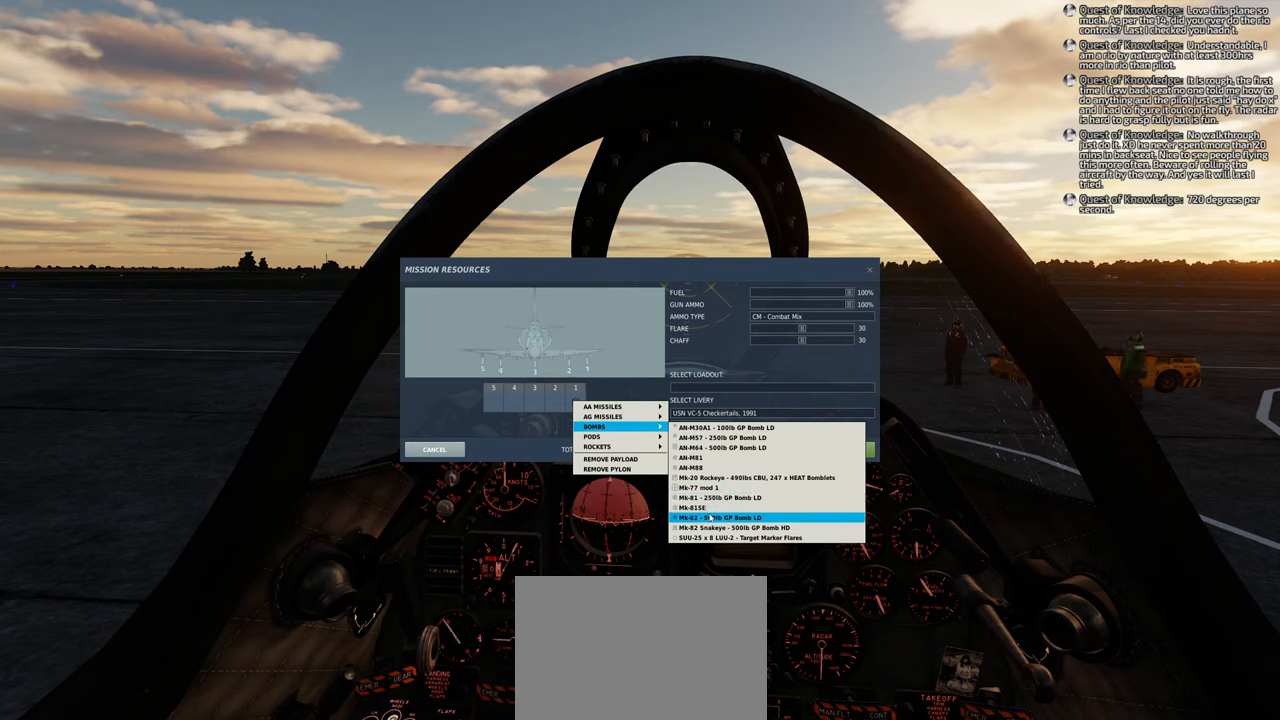
{"buttons": [], "left_stick": "center", "right_stick": "center", "events": [[17, "right_stick", "center"]]}
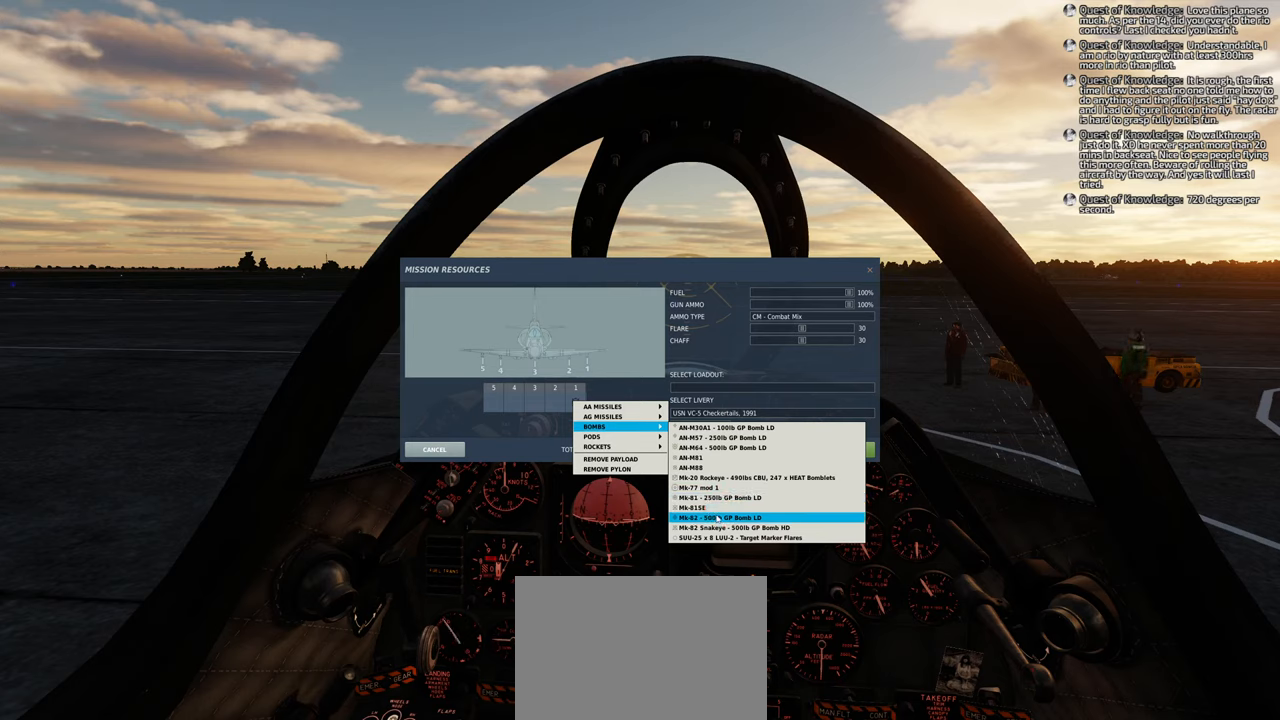
{"buttons": [], "left_stick": "center", "right_stick": "center", "events": []}
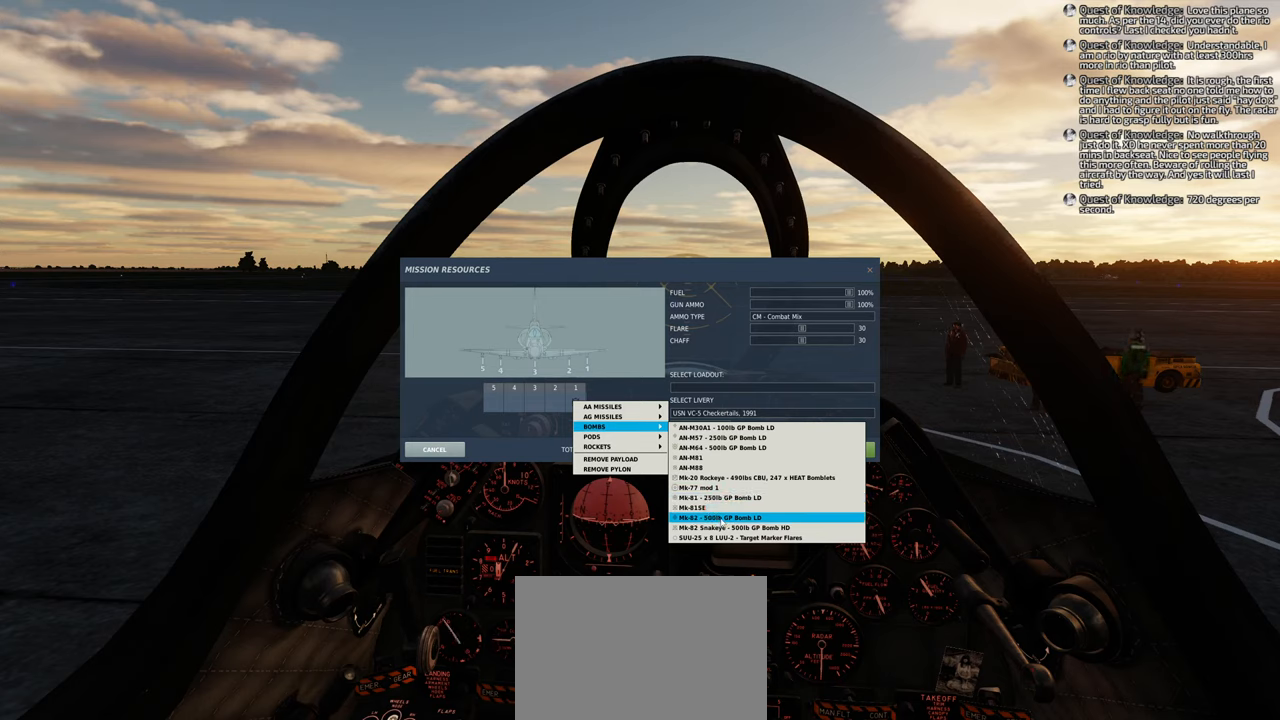
{"buttons": [], "left_stick": "center", "right_stick": "center", "events": [[200, "right_stick", "down-right"], [367, "right_stick", "center"]]}
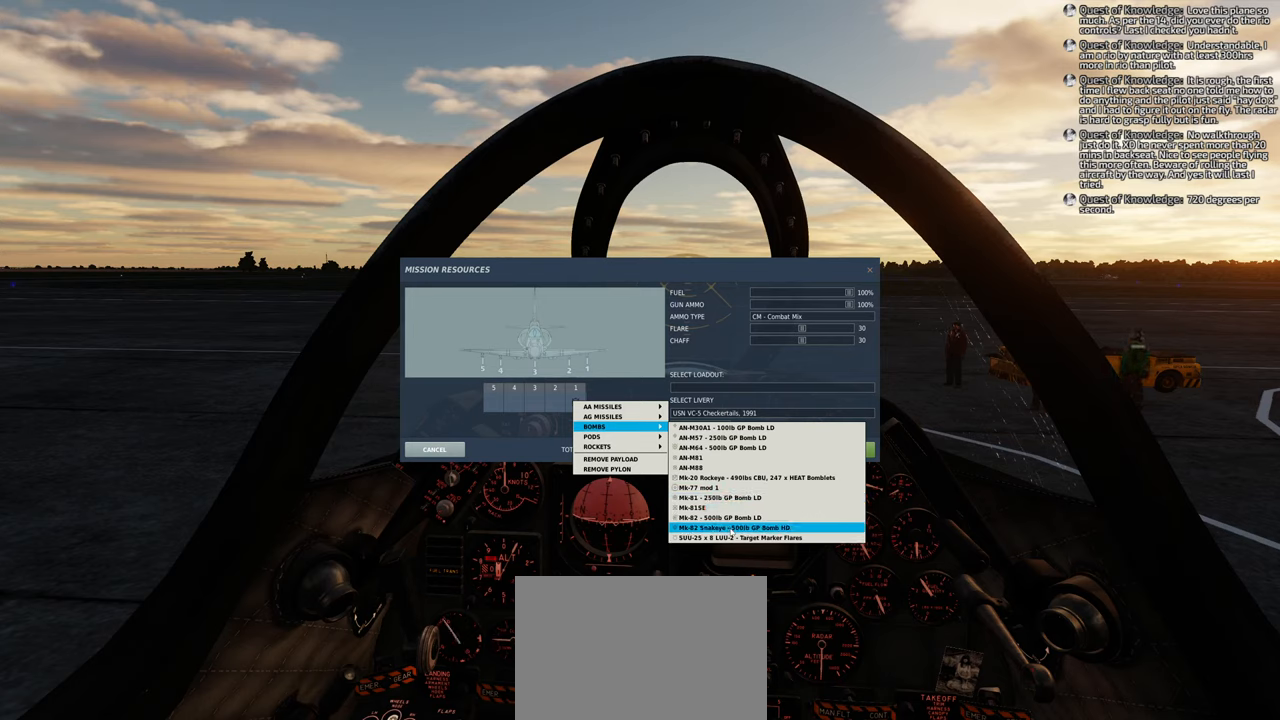
{"buttons": [], "left_stick": "center", "right_stick": "center", "events": []}
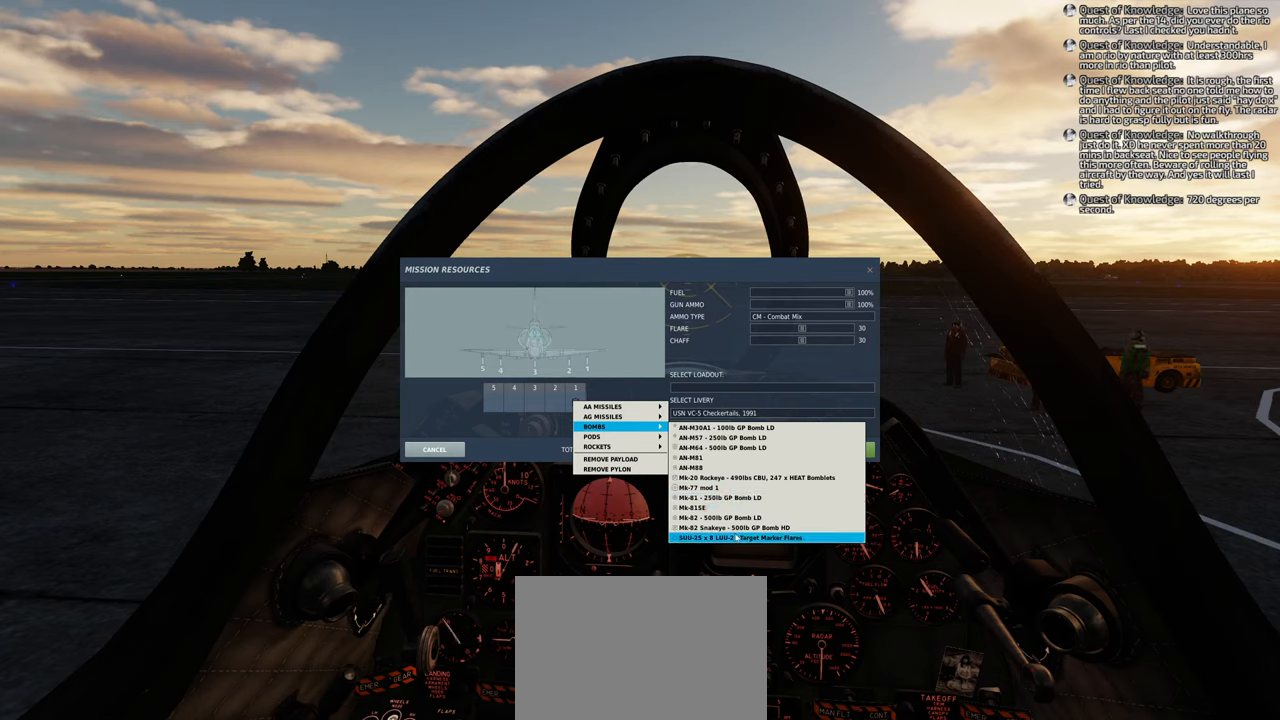
{"buttons": [], "left_stick": "center", "right_stick": "center", "events": []}
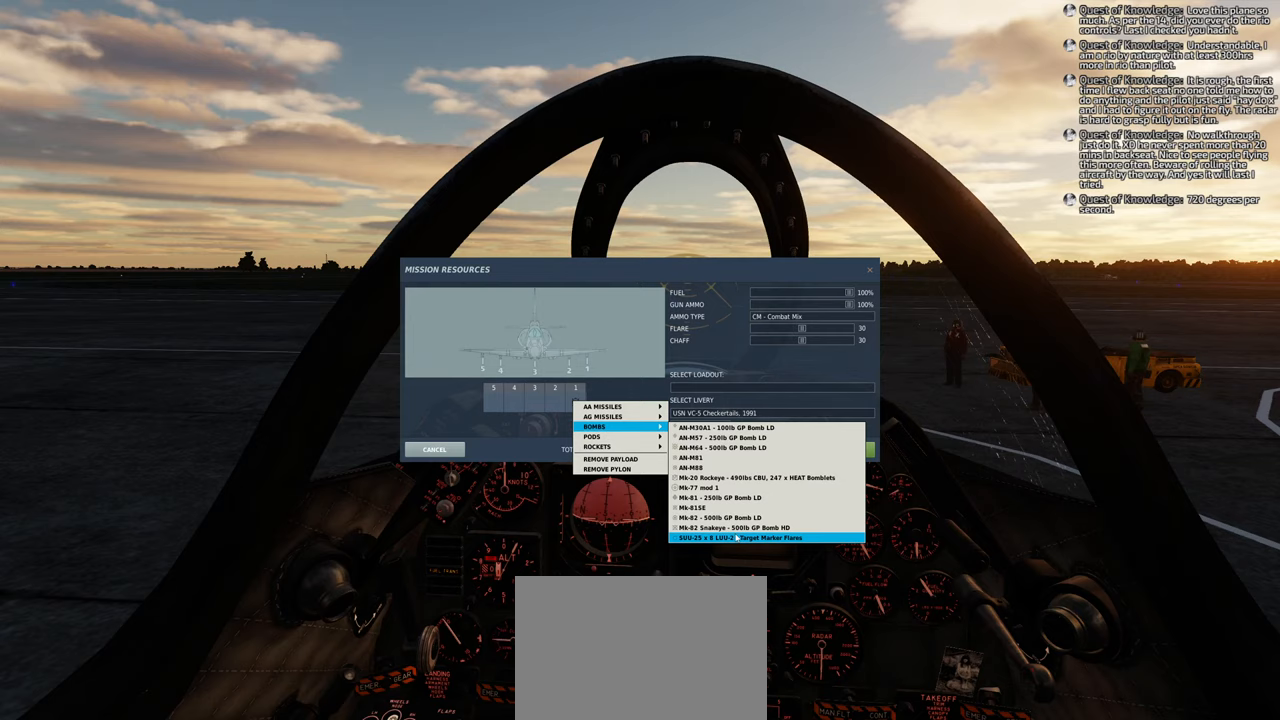
{"buttons": [], "left_stick": "center", "right_stick": "center", "events": []}
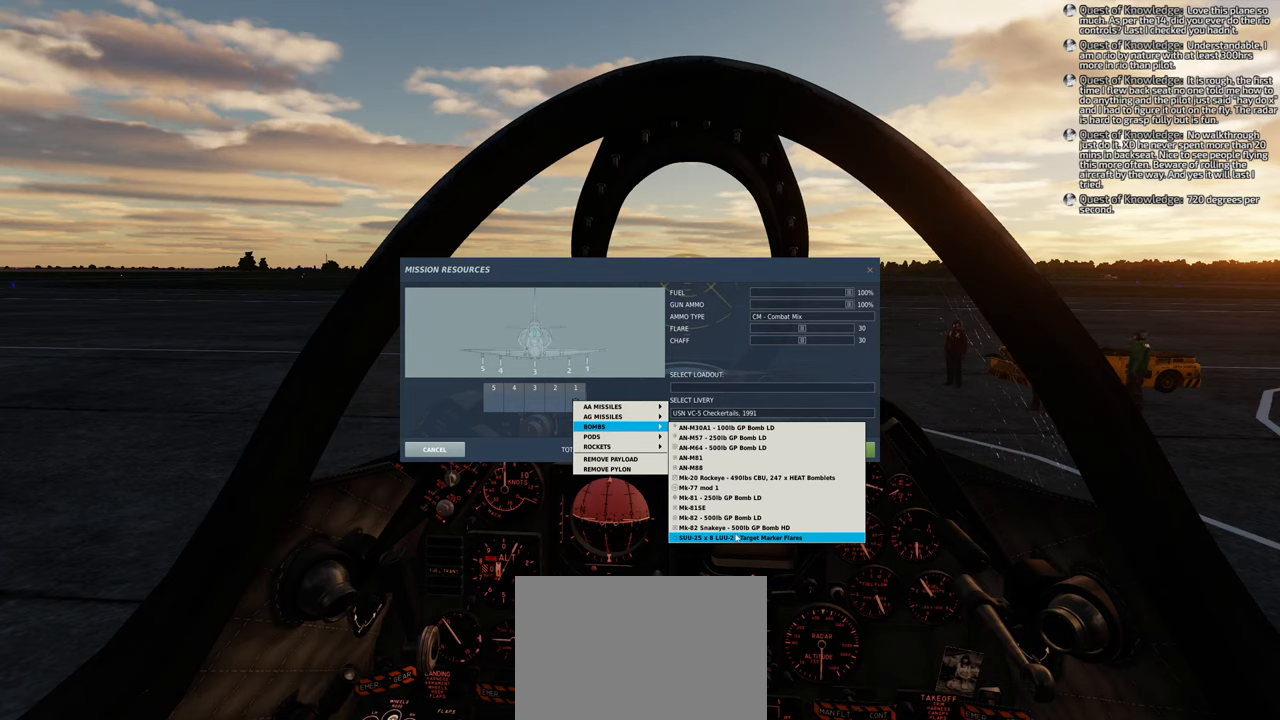
{"buttons": [], "left_stick": "center", "right_stick": "center", "events": []}
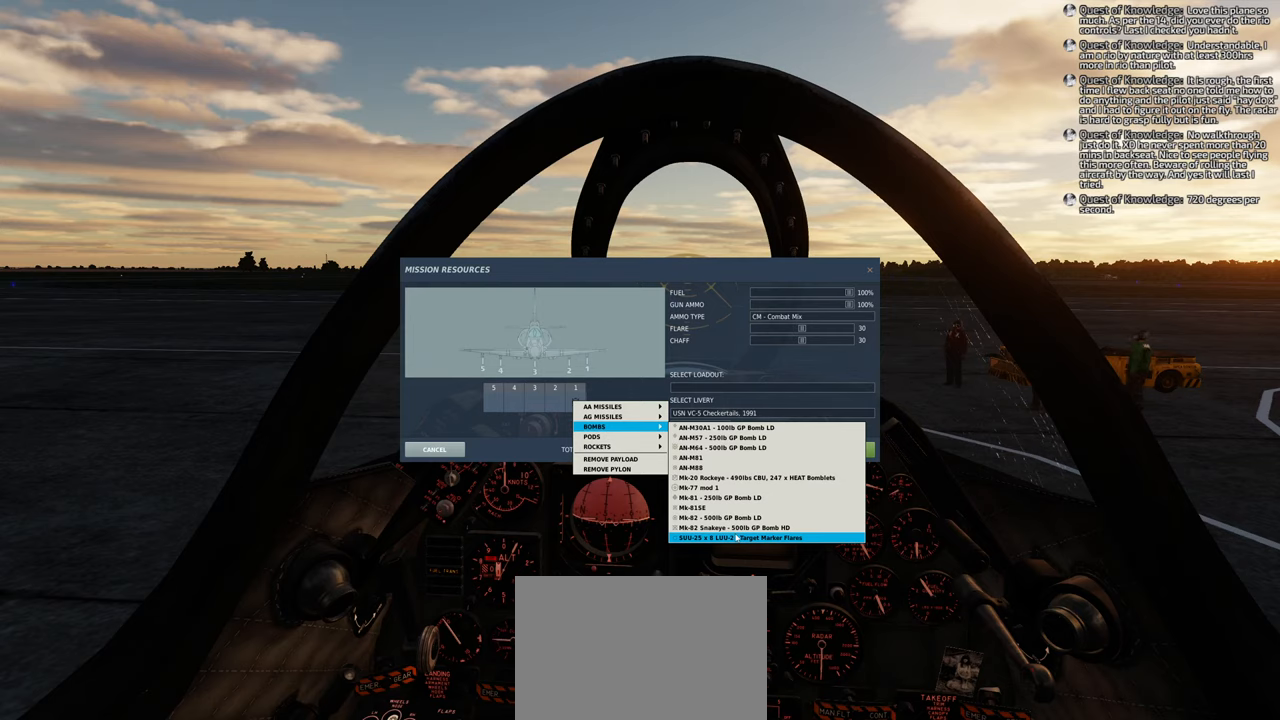
{"buttons": [], "left_stick": "center", "right_stick": "center", "events": []}
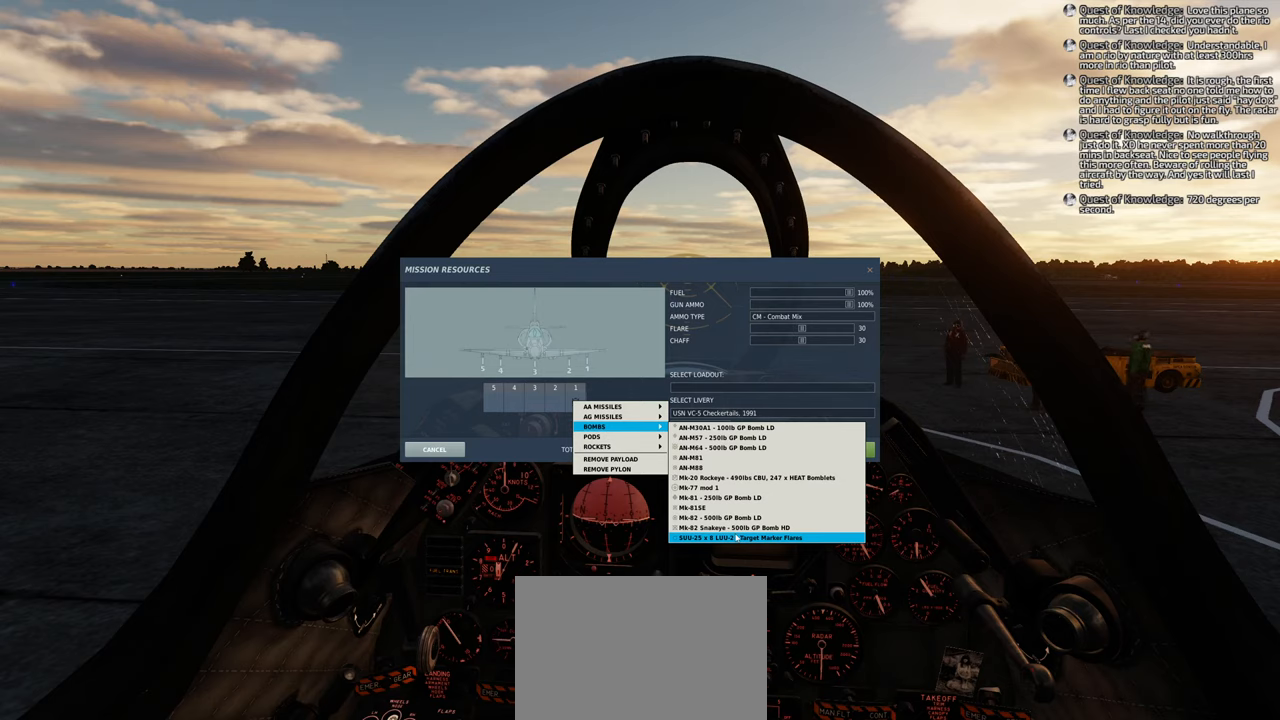
{"buttons": [], "left_stick": "center", "right_stick": "center", "events": []}
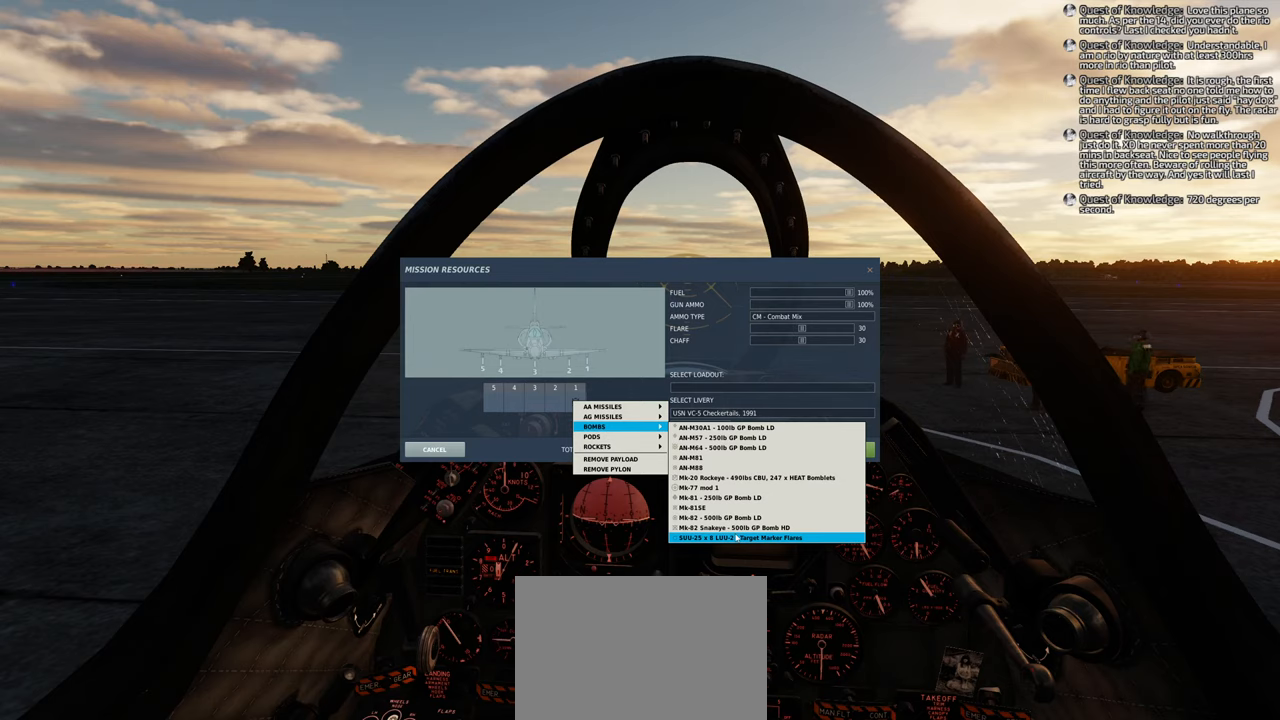
{"buttons": [], "left_stick": "center", "right_stick": "center", "events": []}
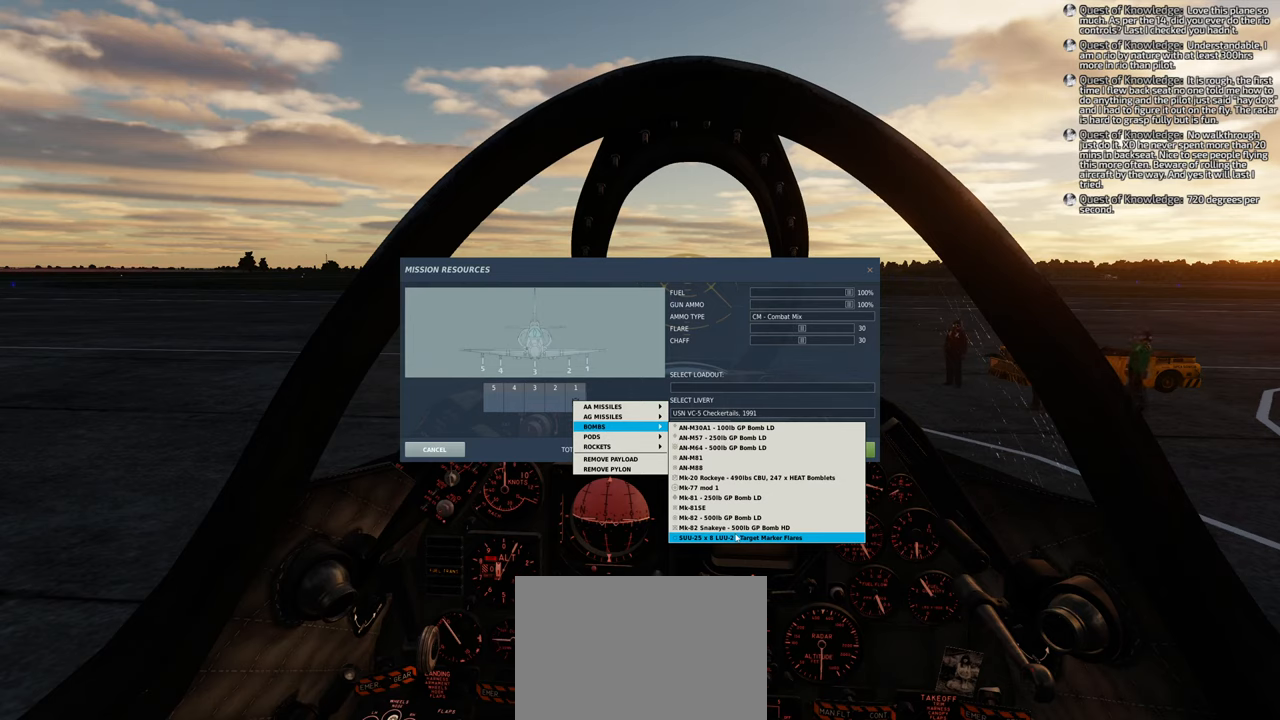
{"buttons": [], "left_stick": "center", "right_stick": "up-left", "events": [[200, "right_stick", "up-left"]]}
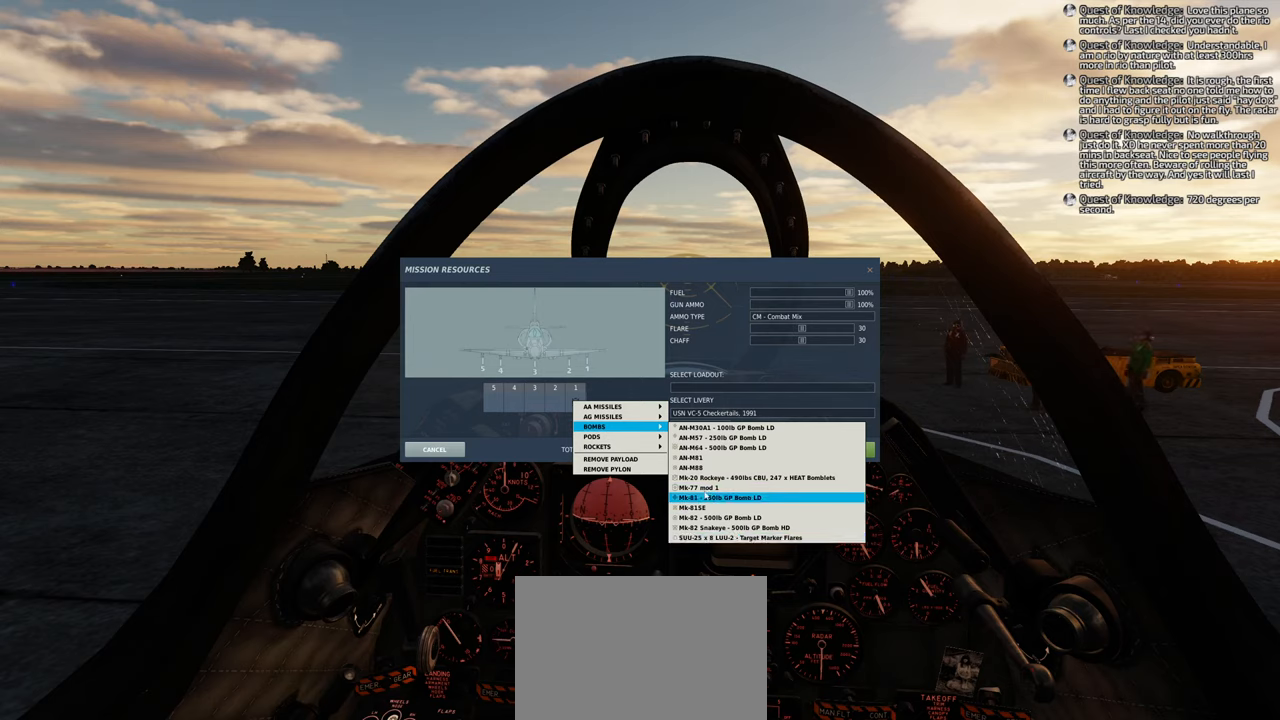
{"buttons": [], "left_stick": "center", "right_stick": "up-left", "events": []}
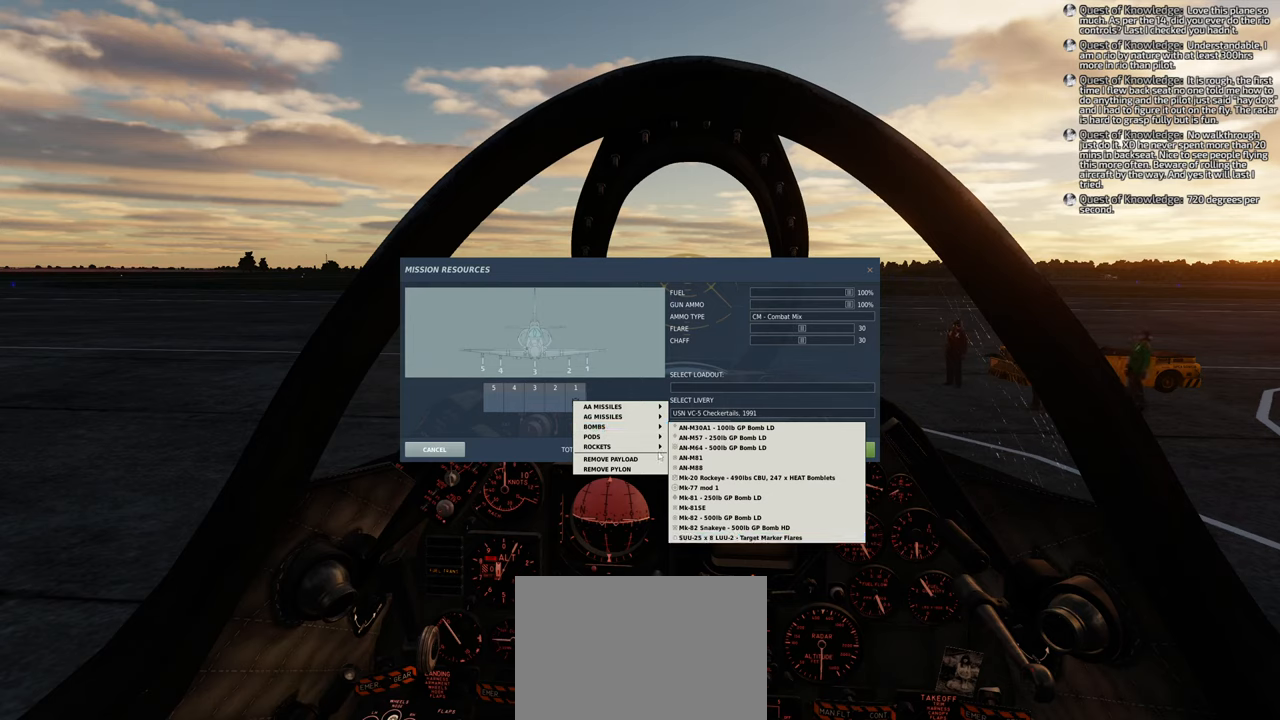
{"buttons": [], "left_stick": "center", "right_stick": "center", "events": [[217, "right_stick", "center"]]}
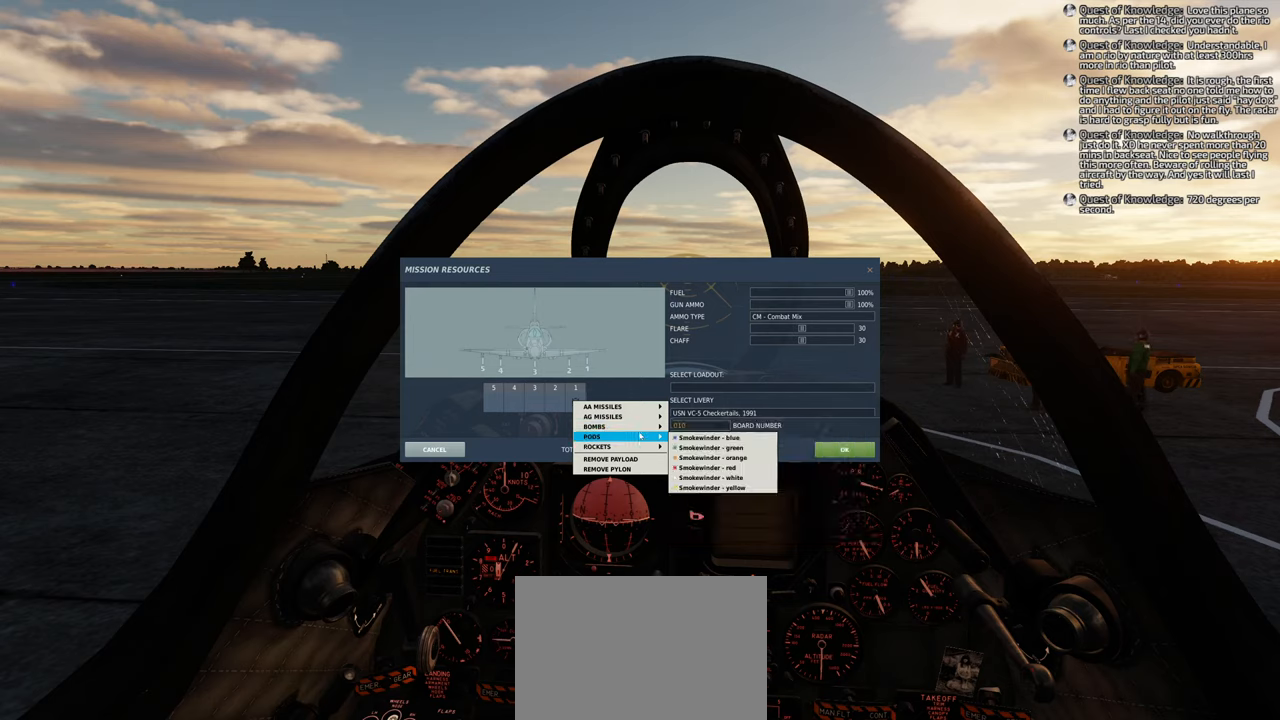
{"buttons": [], "left_stick": "center", "right_stick": "right", "events": [[300, "right_stick", "right"]]}
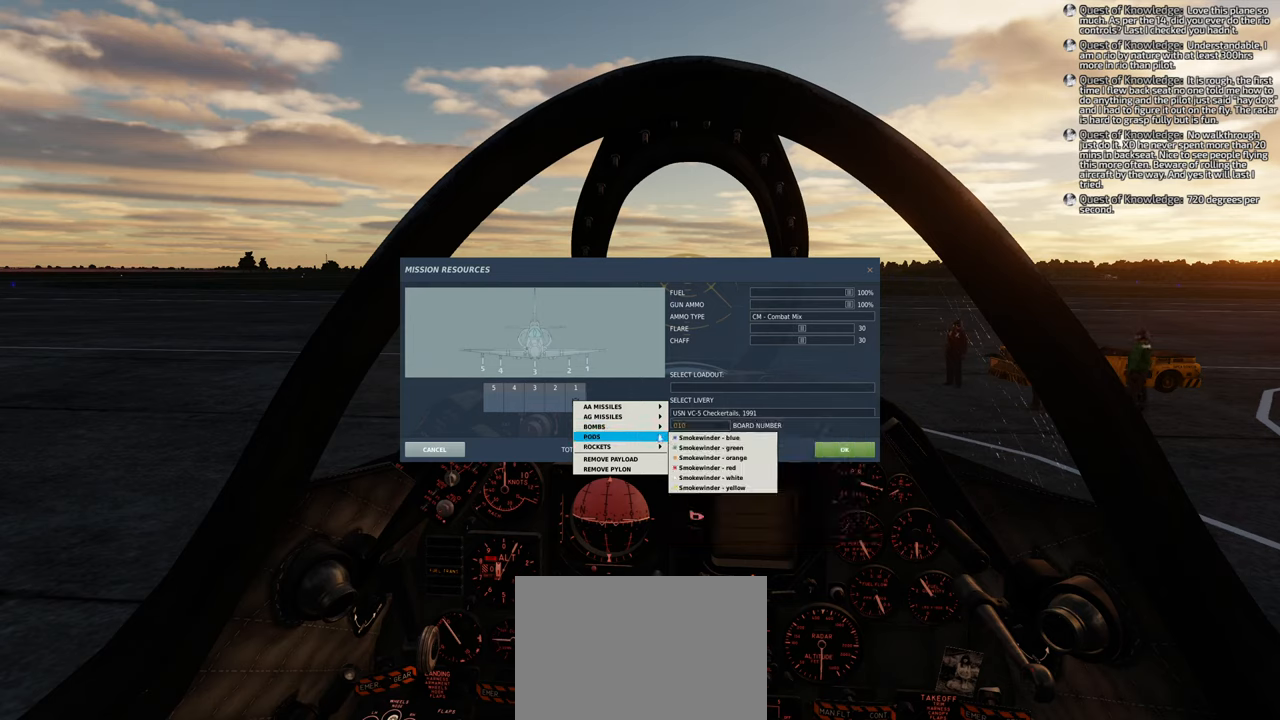
{"buttons": [], "left_stick": "center", "right_stick": "center", "events": [[217, "right_stick", "center"]]}
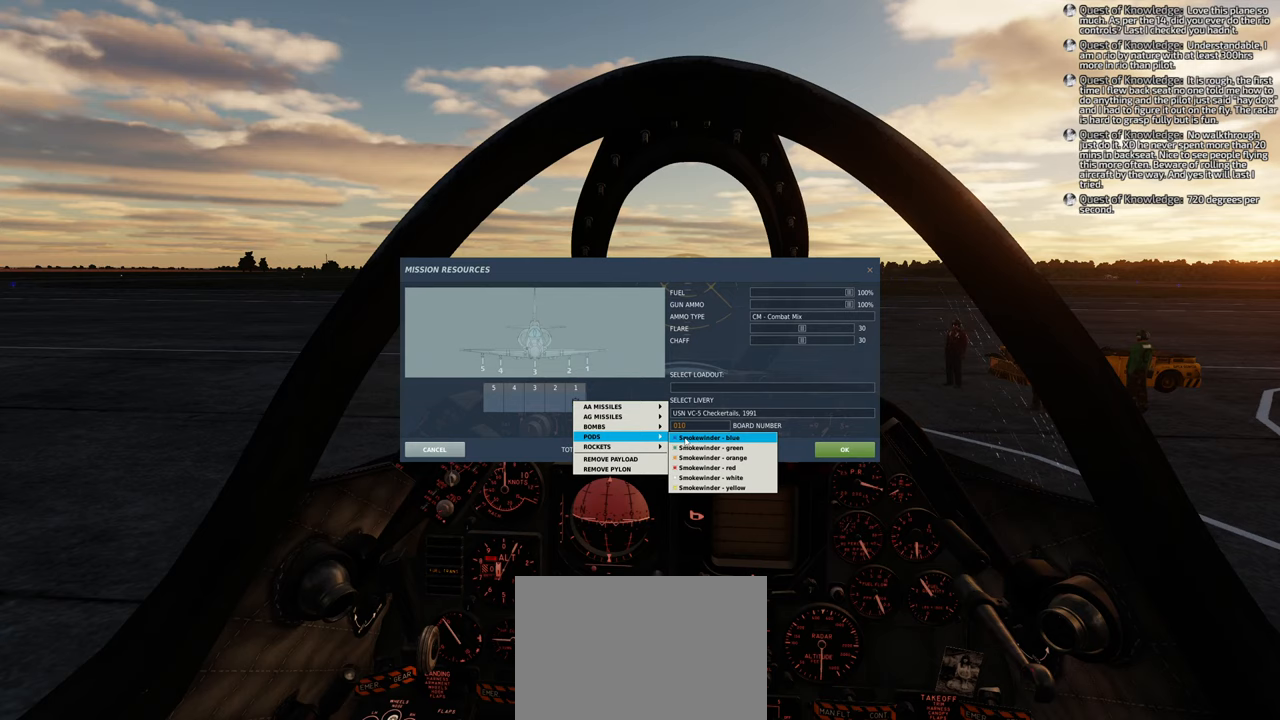
{"buttons": [], "left_stick": "center", "right_stick": "left", "events": [[467, "right_stick", "left"]]}
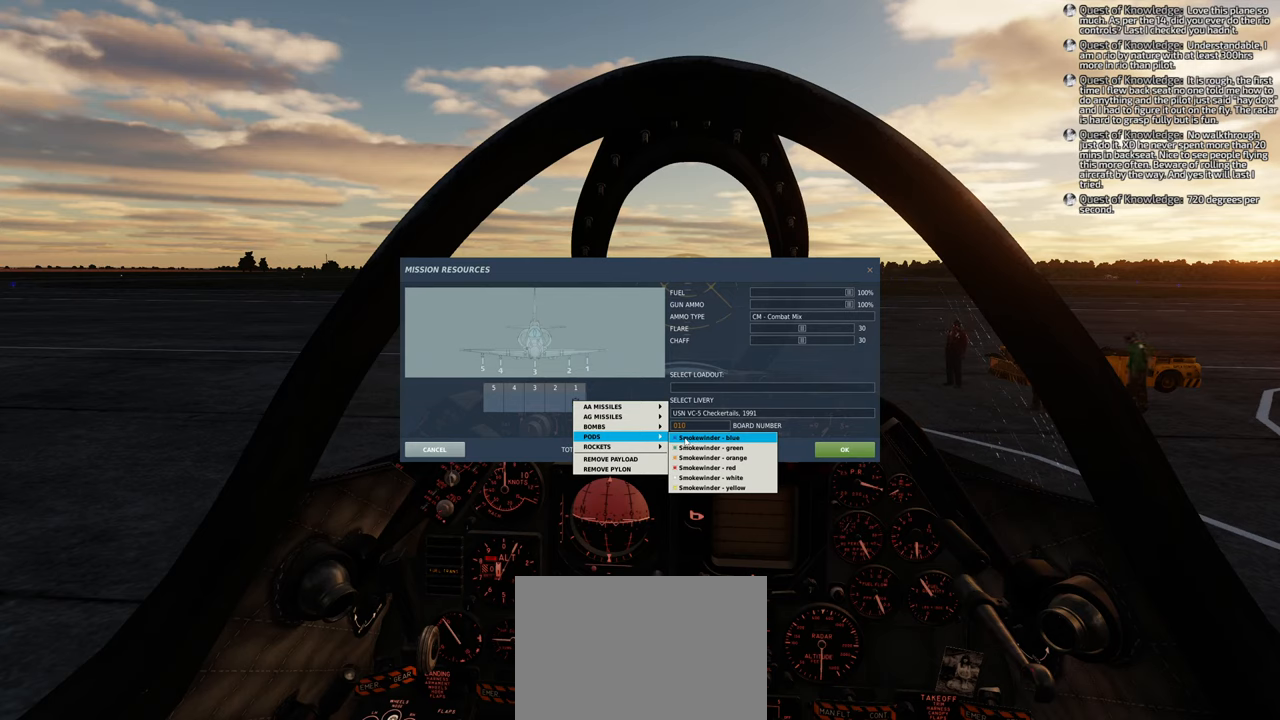
{"buttons": [], "left_stick": "center", "right_stick": "center", "events": [[417, "right_stick", "center"]]}
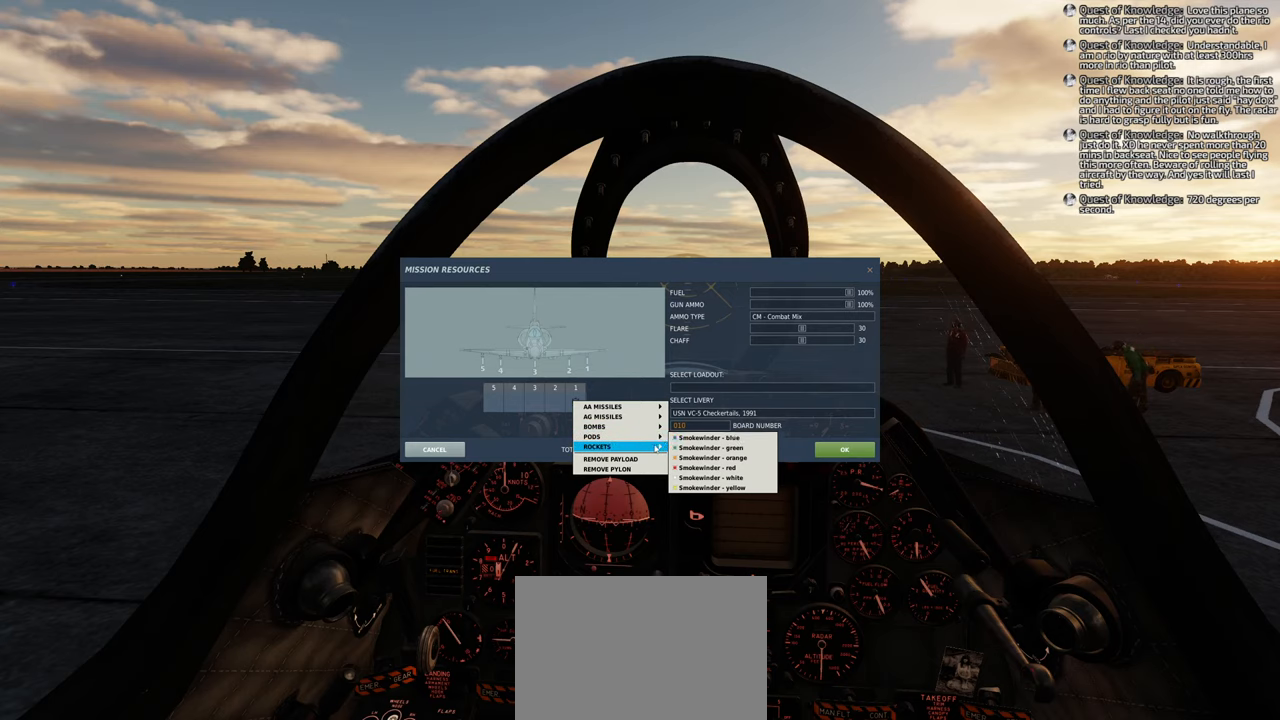
{"buttons": [], "left_stick": "center", "right_stick": "center", "events": []}
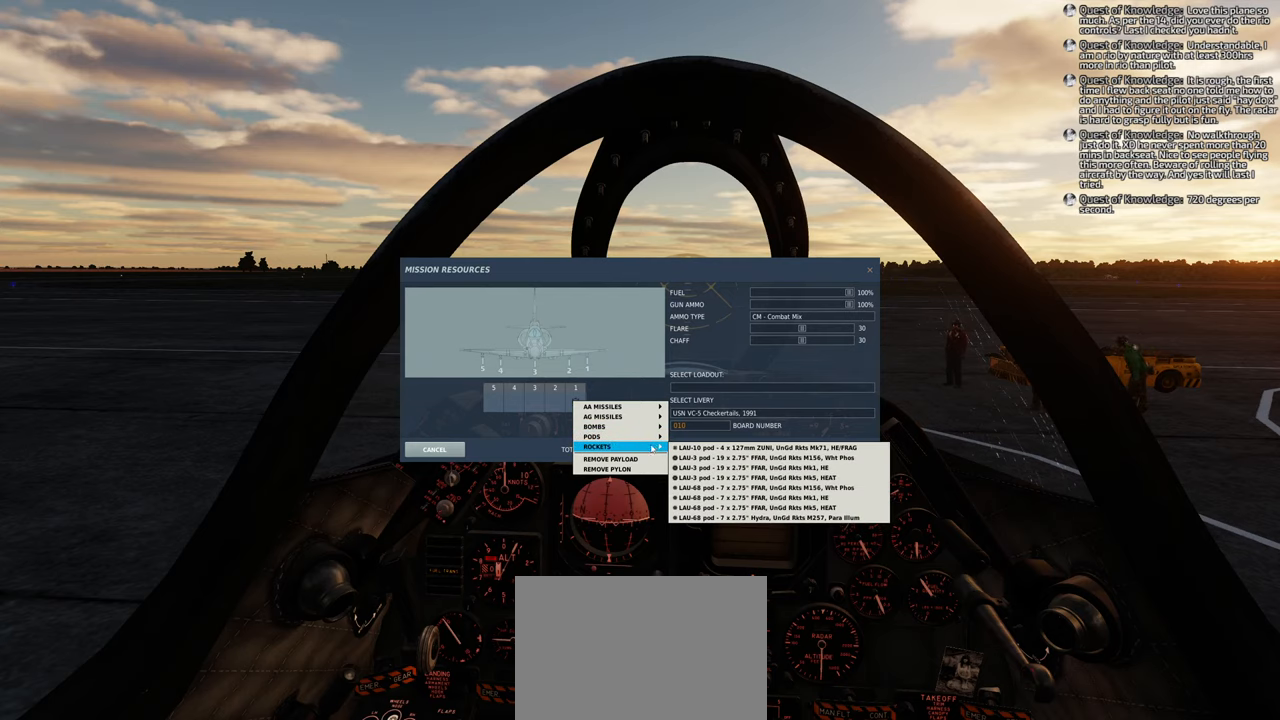
{"buttons": [], "left_stick": "center", "right_stick": "center", "events": []}
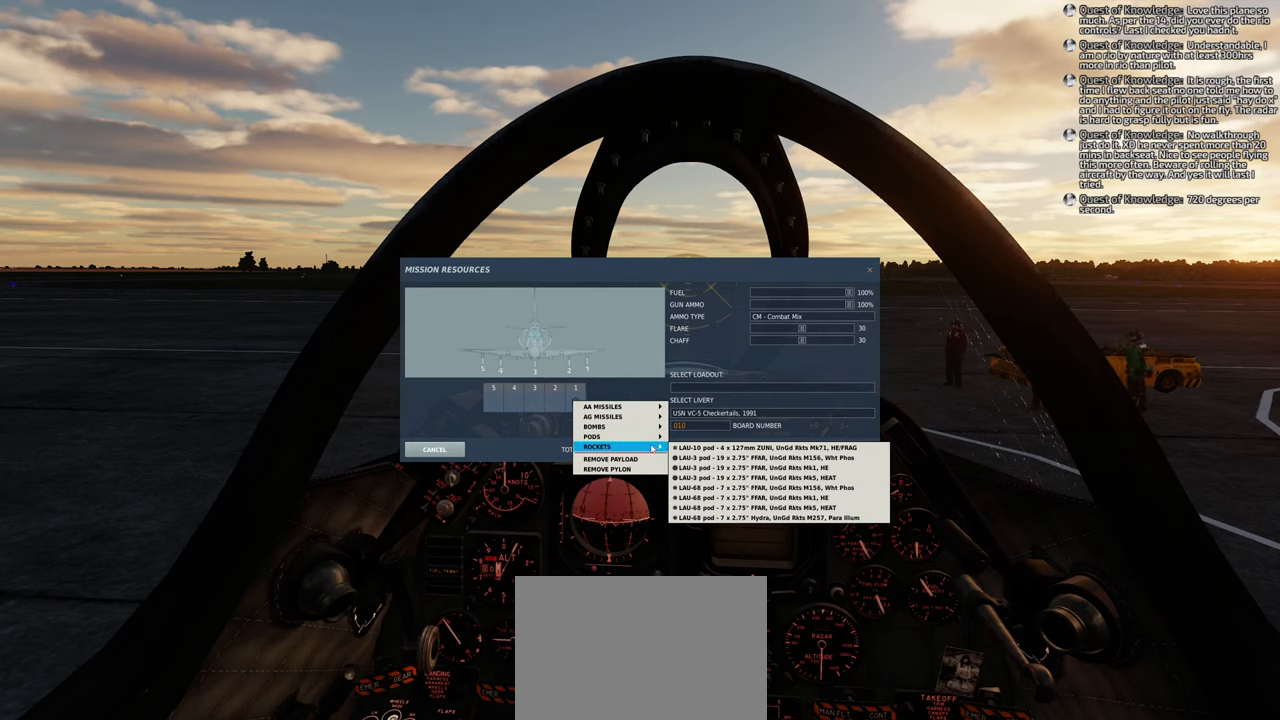
{"buttons": [], "left_stick": "center", "right_stick": "center", "events": []}
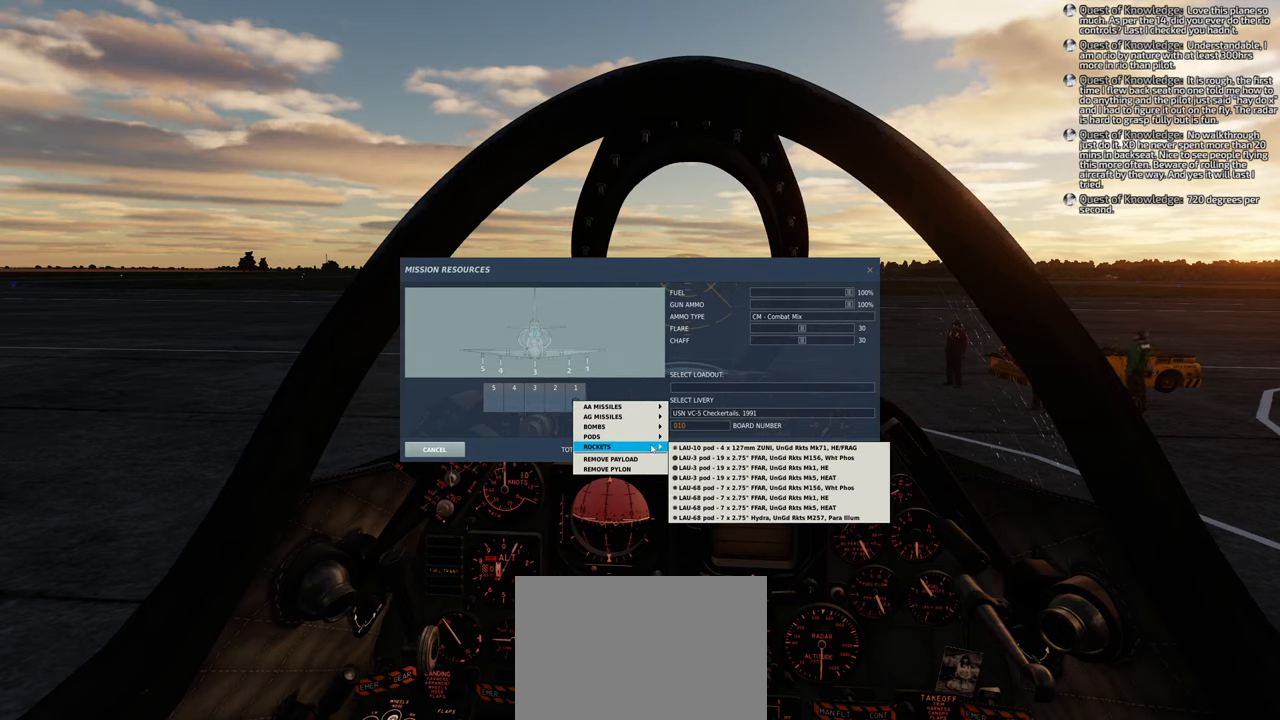
{"buttons": [], "left_stick": "center", "right_stick": "right", "events": [[133, "right_stick", "right"]]}
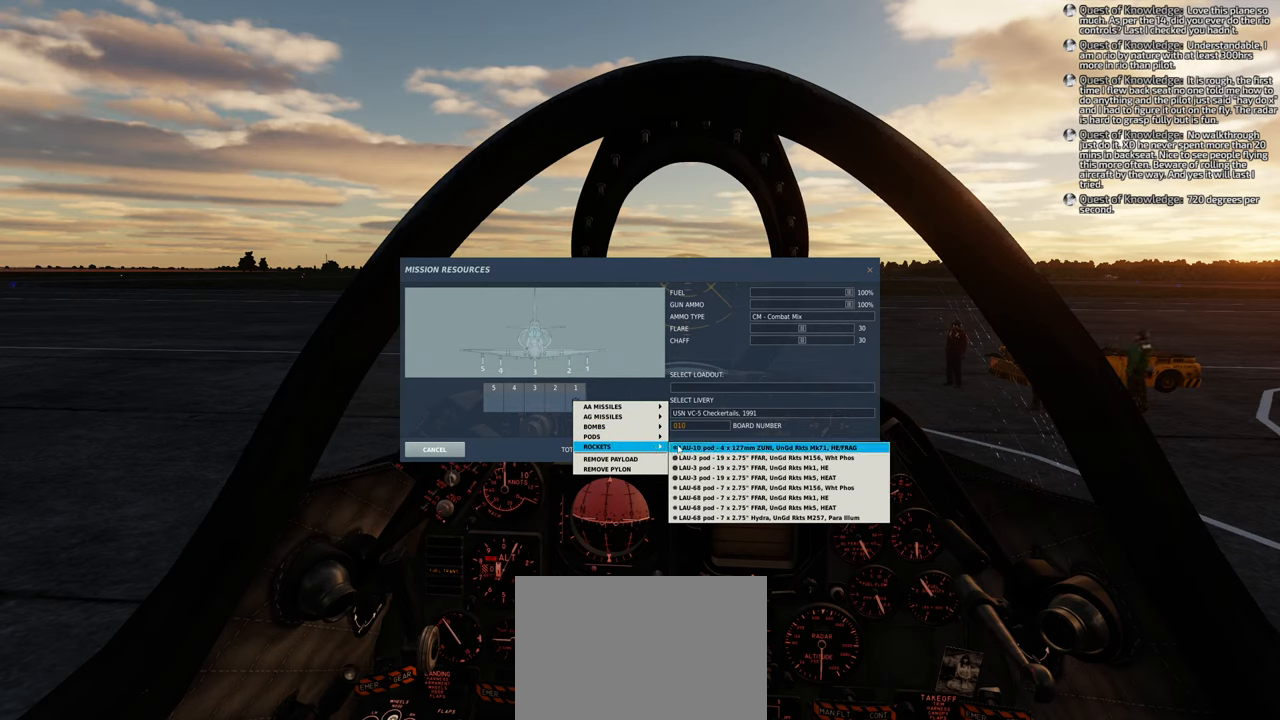
{"buttons": [], "left_stick": "center", "right_stick": "center", "events": [[367, "right_stick", "center"]]}
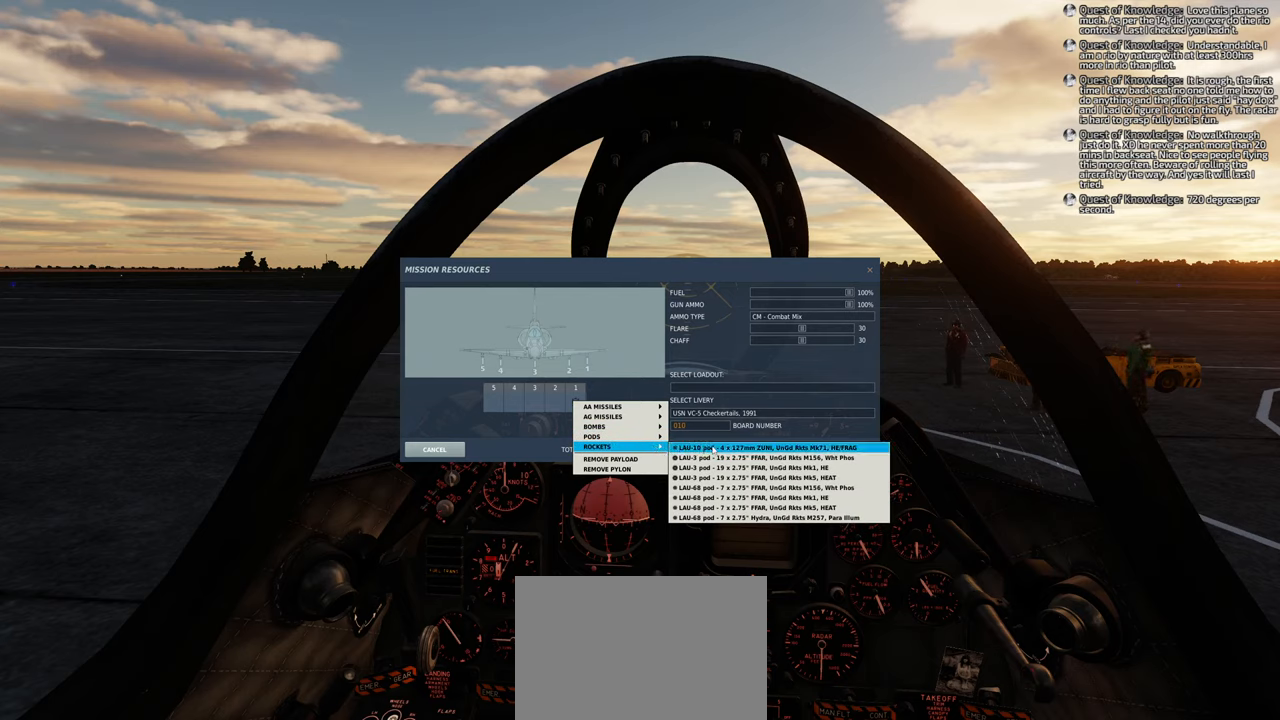
{"buttons": [], "left_stick": "center", "right_stick": "center", "events": []}
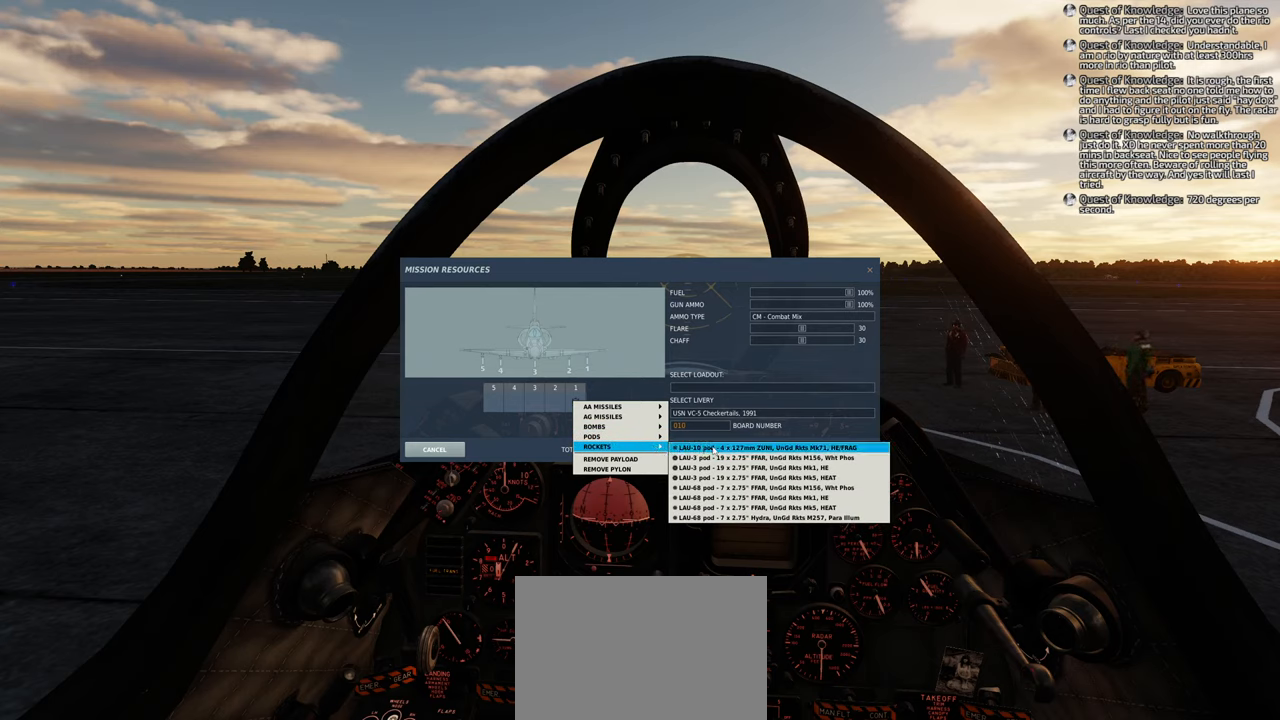
{"buttons": [], "left_stick": "center", "right_stick": "center", "events": [[33, "right_stick", "down"], [483, "right_stick", "center"]]}
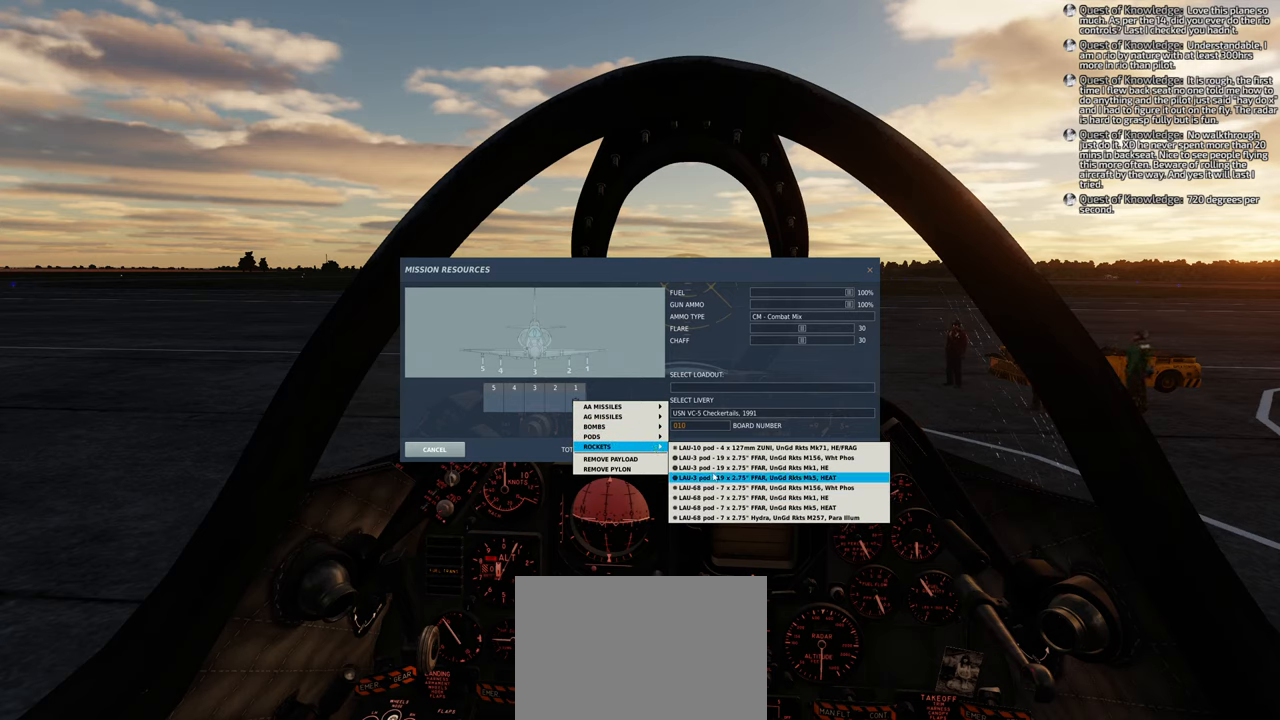
{"buttons": [], "left_stick": "center", "right_stick": "center", "events": [[300, "right_stick", "up"], [500, "right_stick", "center"]]}